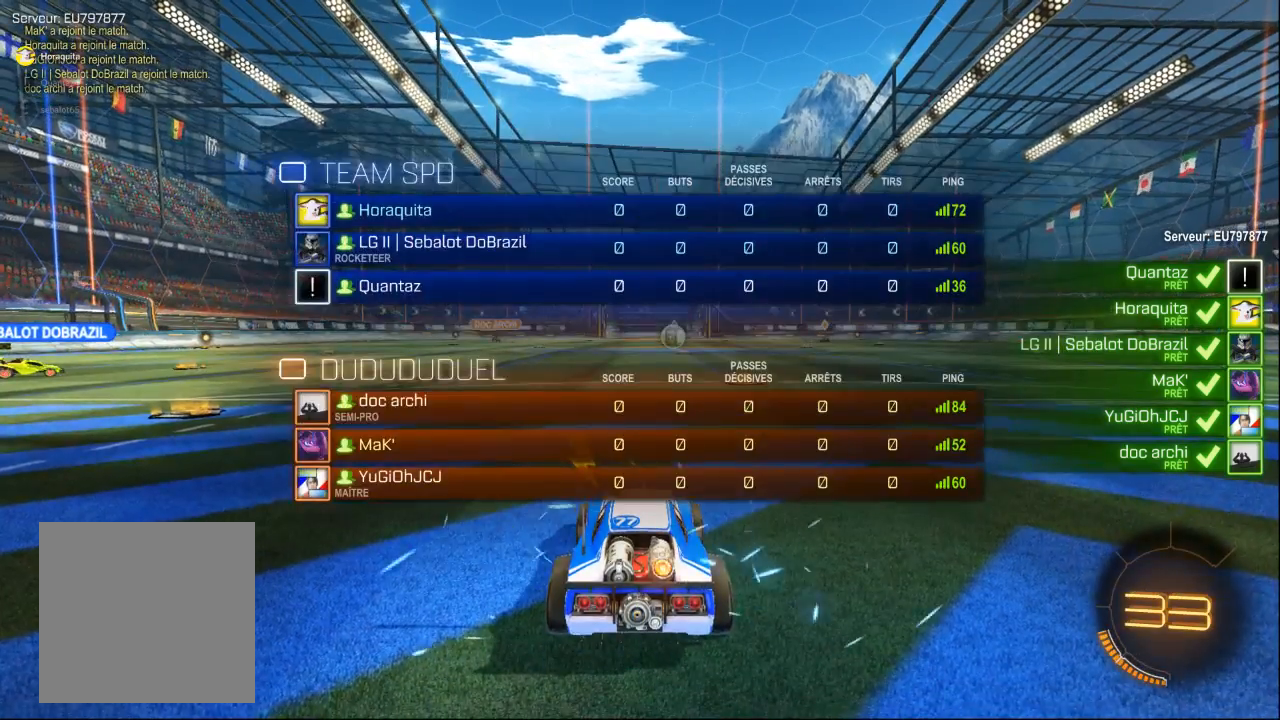
Gameplay with a controller (Xbox layout); each line is a JSON object with the inputs held at the frame after it. "events" lists button and stick changes between this image and that frame as [ms after this image, input, new state], when the widget could be followed in between. Not read: L2 L3 R2 R3 START X Y.
{"buttons": [], "left_stick": "center", "right_stick": "right", "events": [[400, "right_stick", "right"]]}
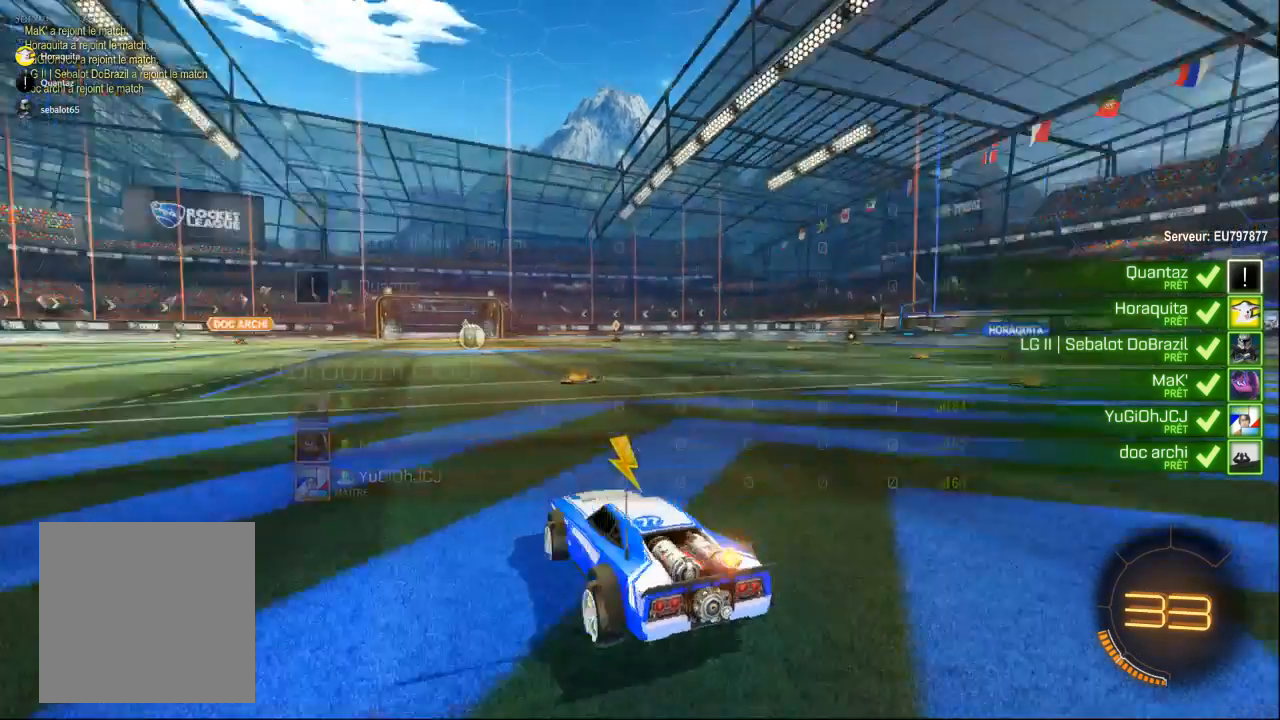
{"buttons": [], "left_stick": "center", "right_stick": "right", "events": []}
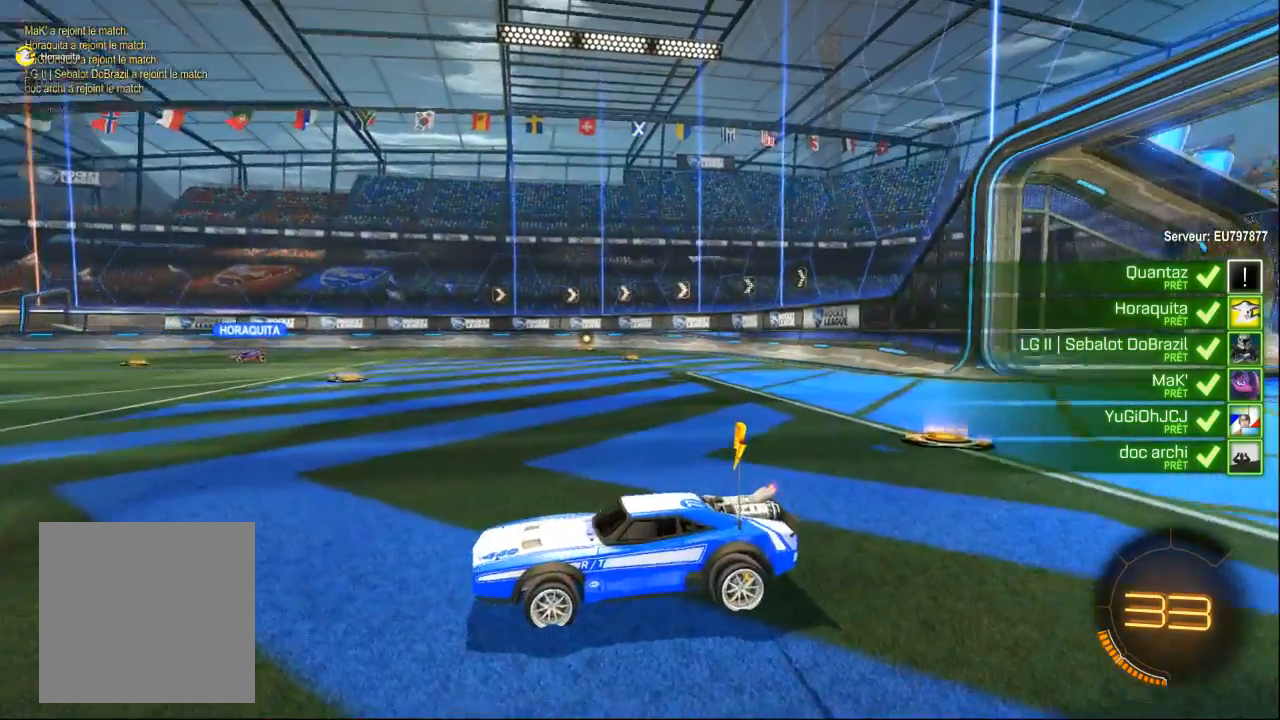
{"buttons": [], "left_stick": "center", "right_stick": "center", "events": [[333, "right_stick", "center"]]}
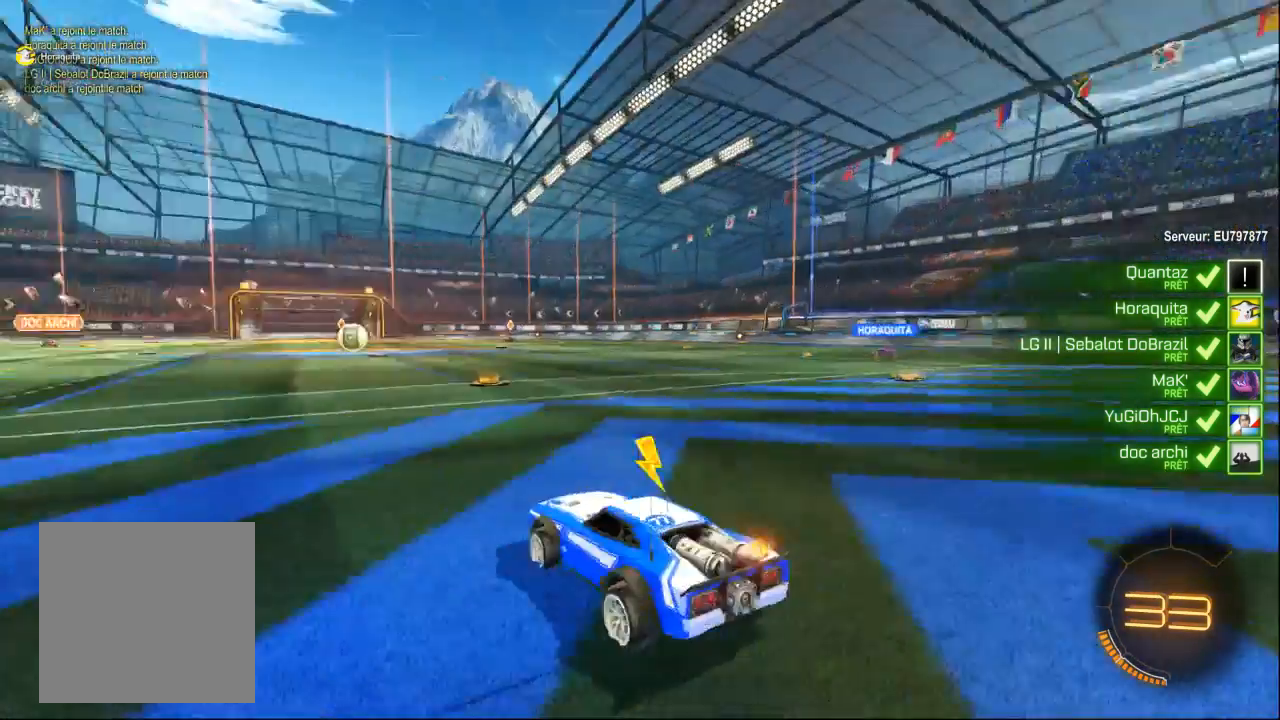
{"buttons": [], "left_stick": "center", "right_stick": "center", "events": []}
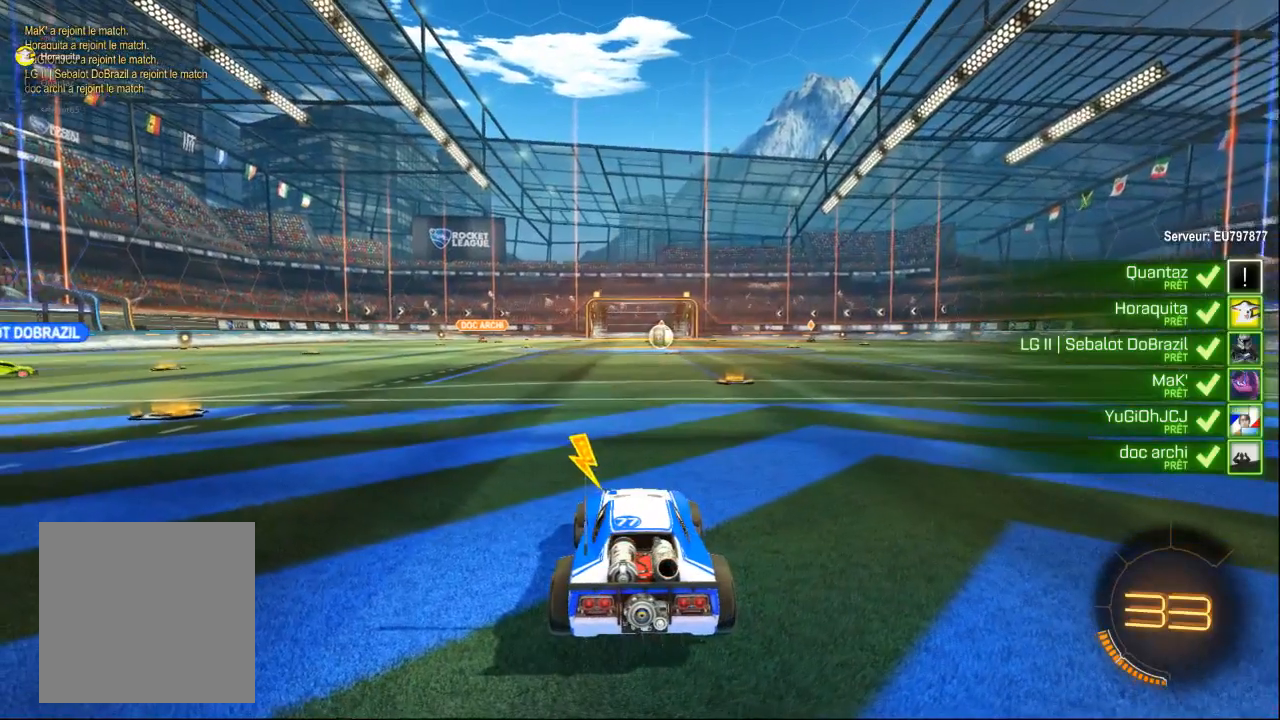
{"buttons": [], "left_stick": "center", "right_stick": "center", "events": []}
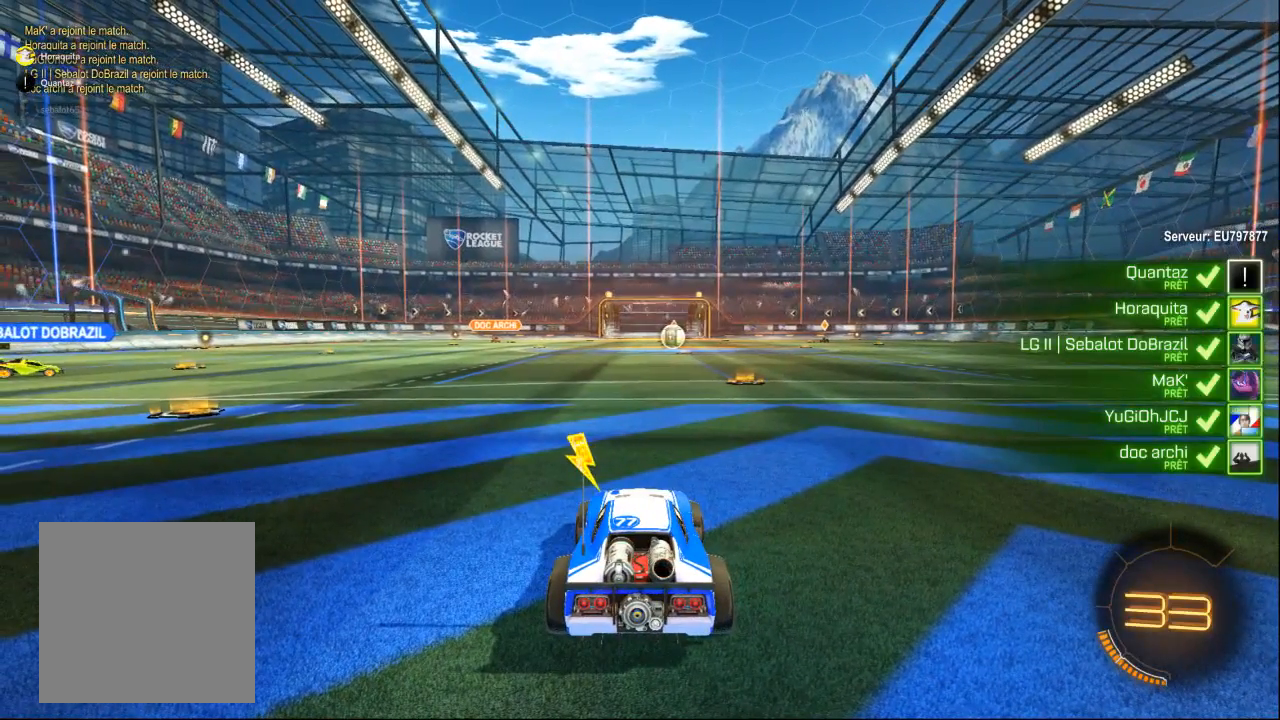
{"buttons": [], "left_stick": "center", "right_stick": "center", "events": []}
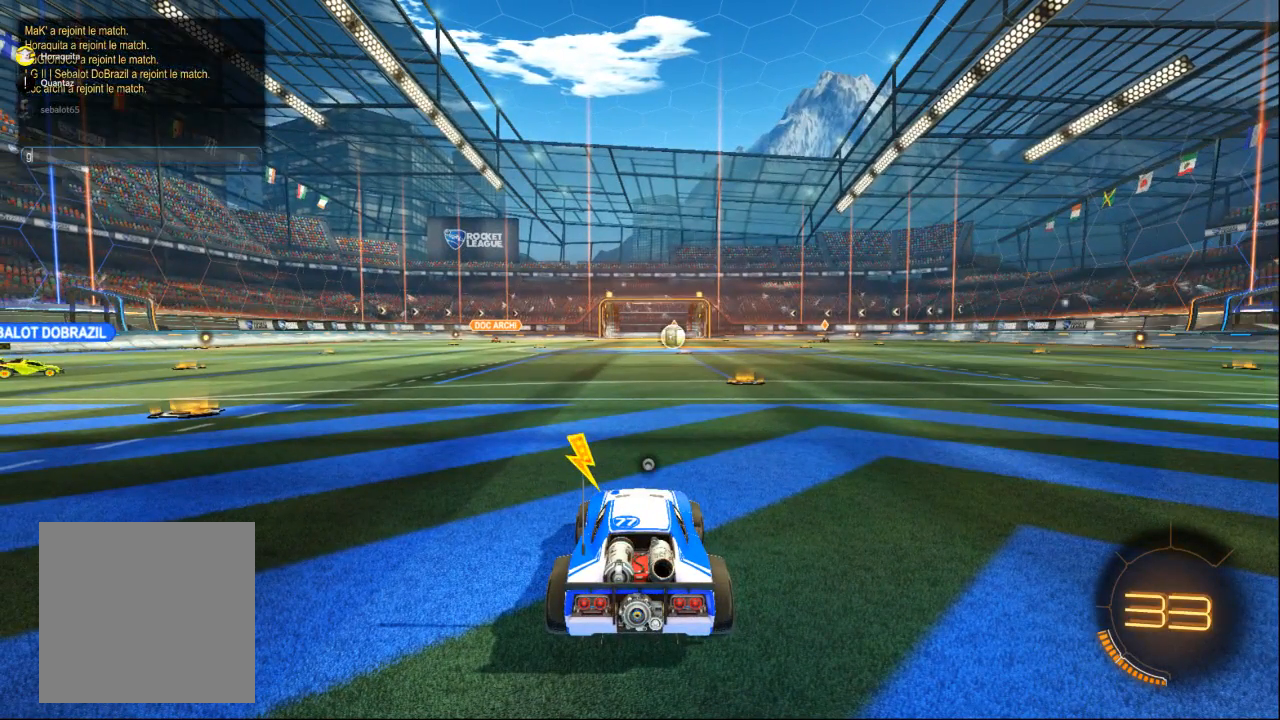
{"buttons": [], "left_stick": "center", "right_stick": "center", "events": []}
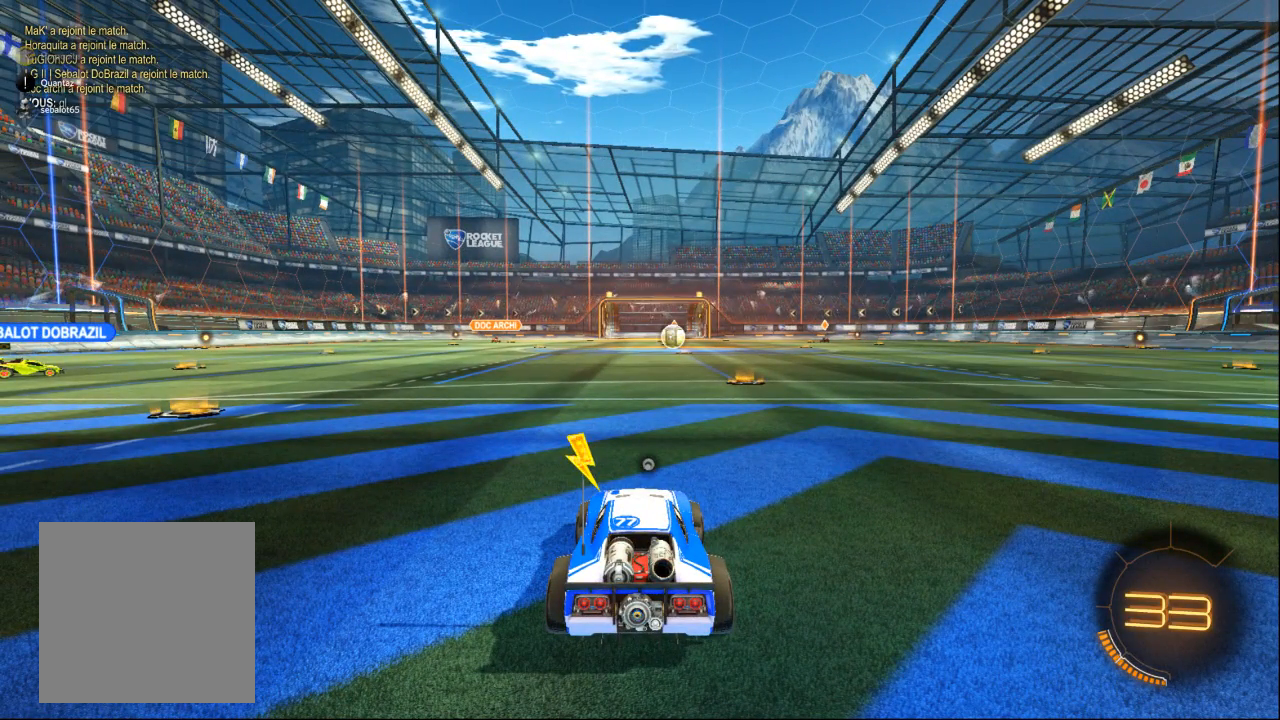
{"buttons": [], "left_stick": "center", "right_stick": "center", "events": []}
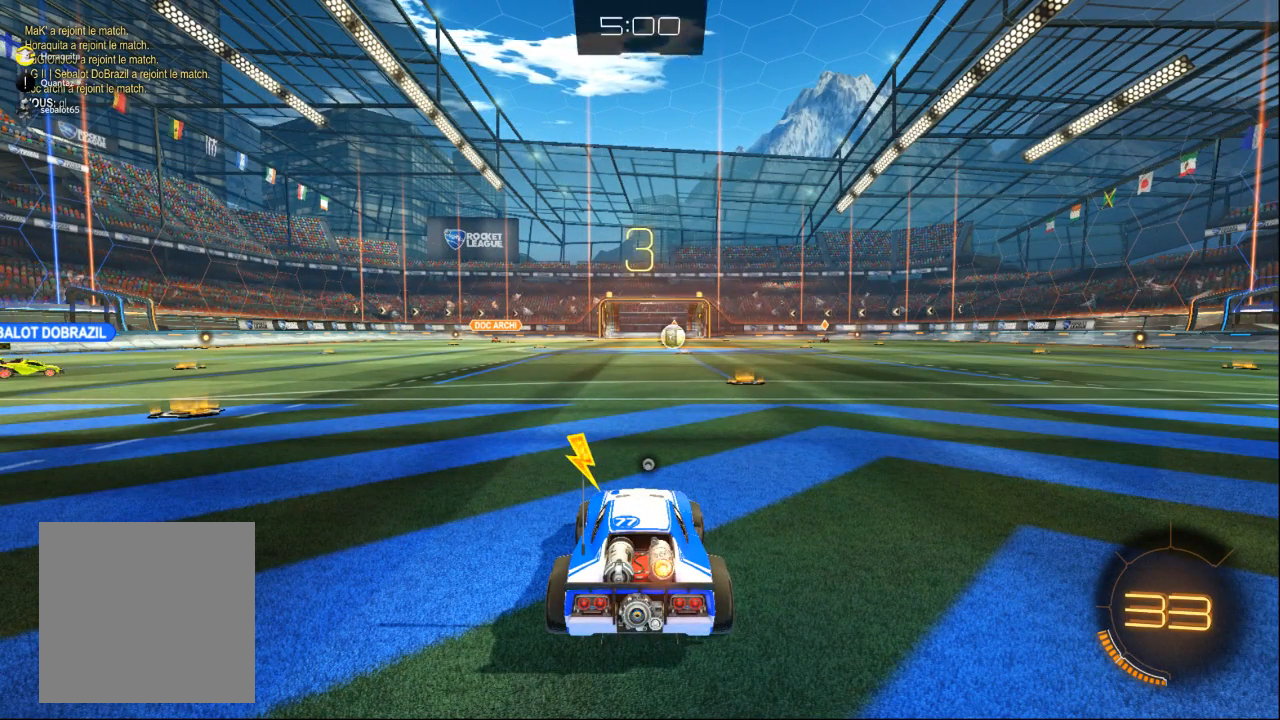
{"buttons": [], "left_stick": "right", "right_stick": "center", "events": [[167, "left_stick", "right"]]}
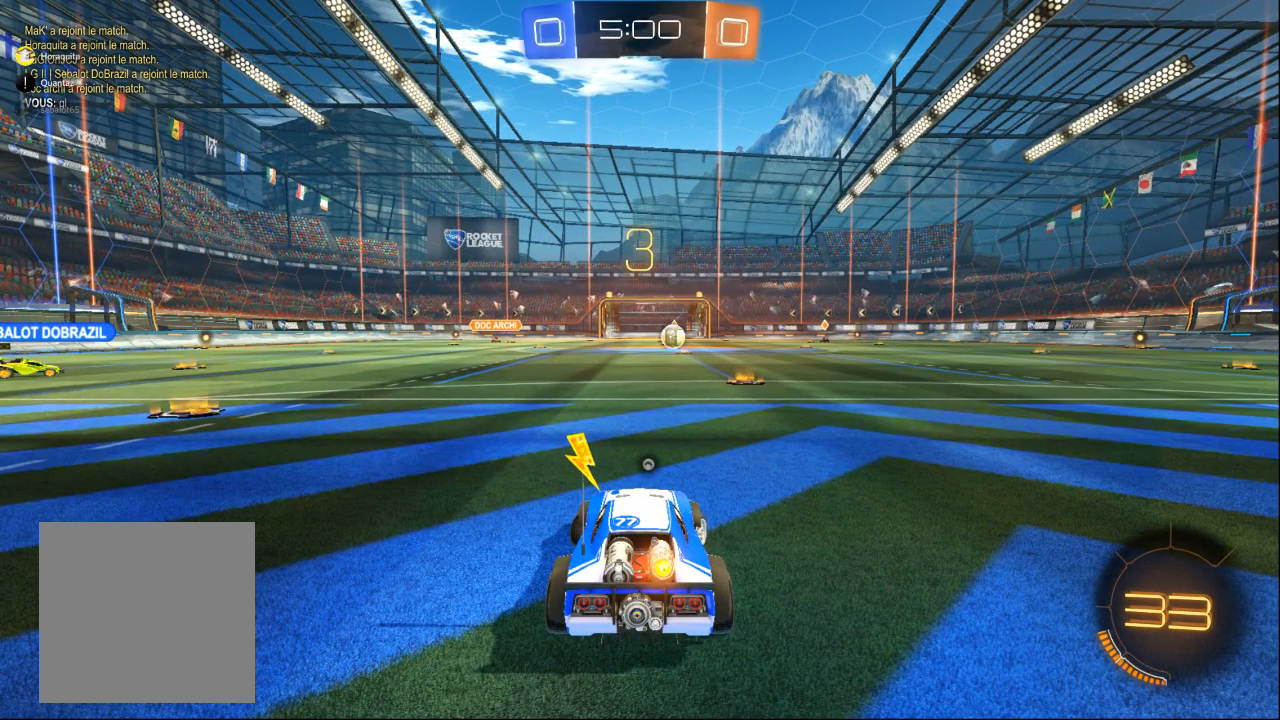
{"buttons": [], "left_stick": "right", "right_stick": "center", "events": []}
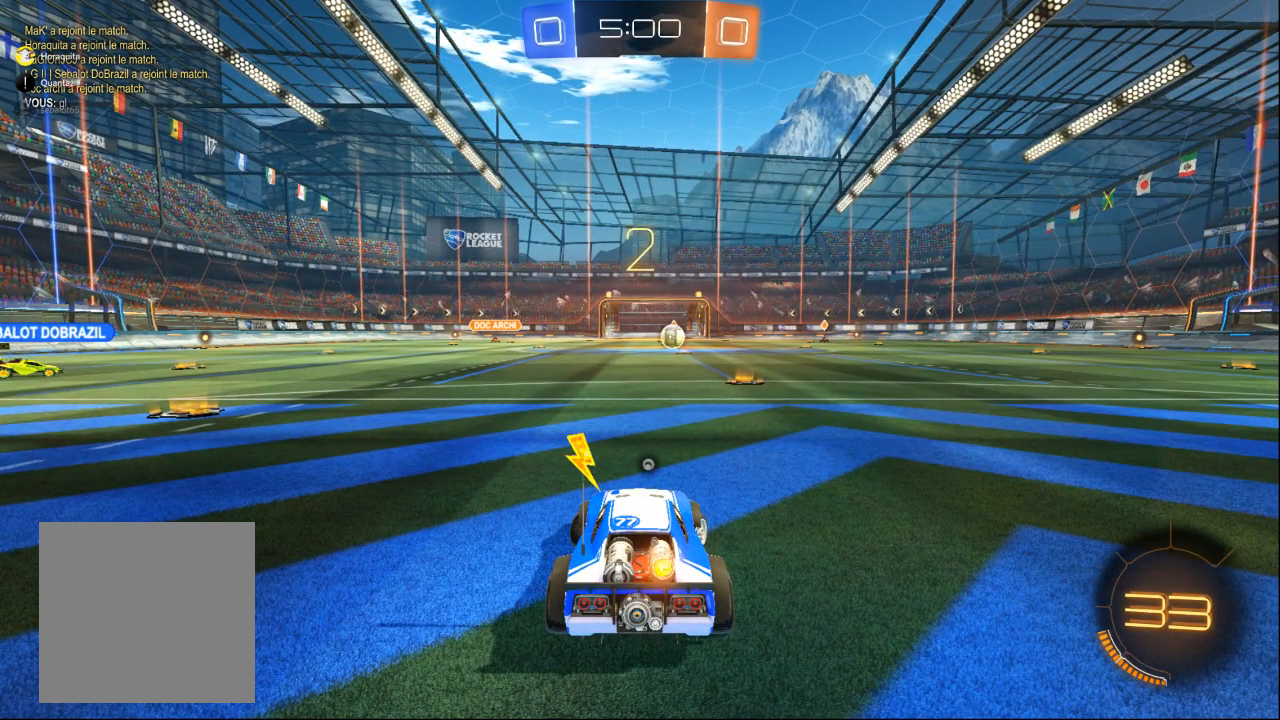
{"buttons": [], "left_stick": "right", "right_stick": "center", "events": []}
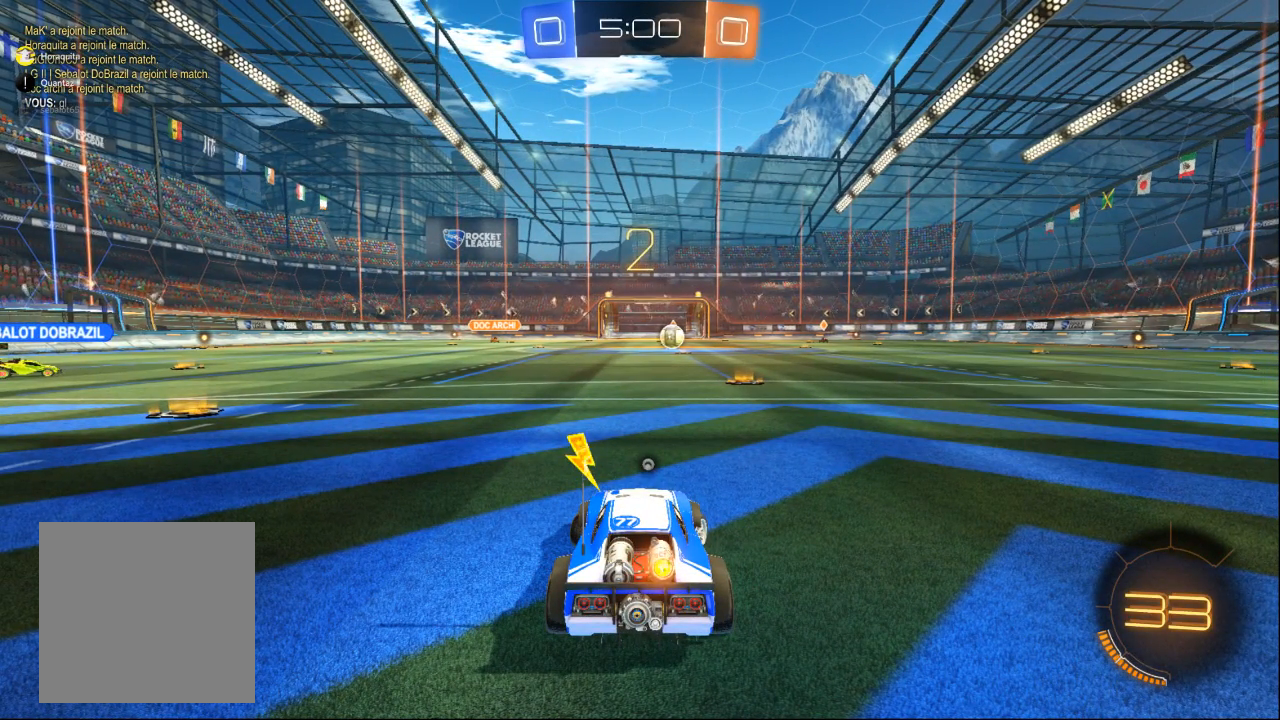
{"buttons": [], "left_stick": "right", "right_stick": "center", "events": []}
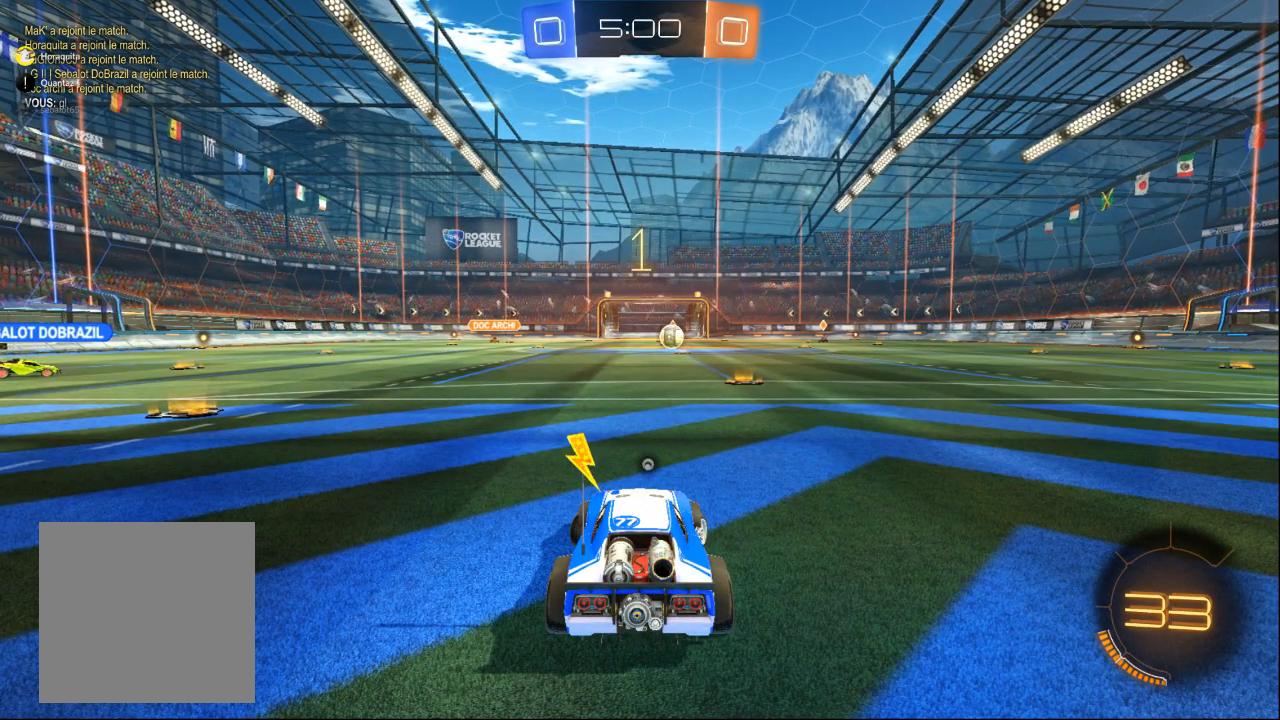
{"buttons": [], "left_stick": "right", "right_stick": "center", "events": []}
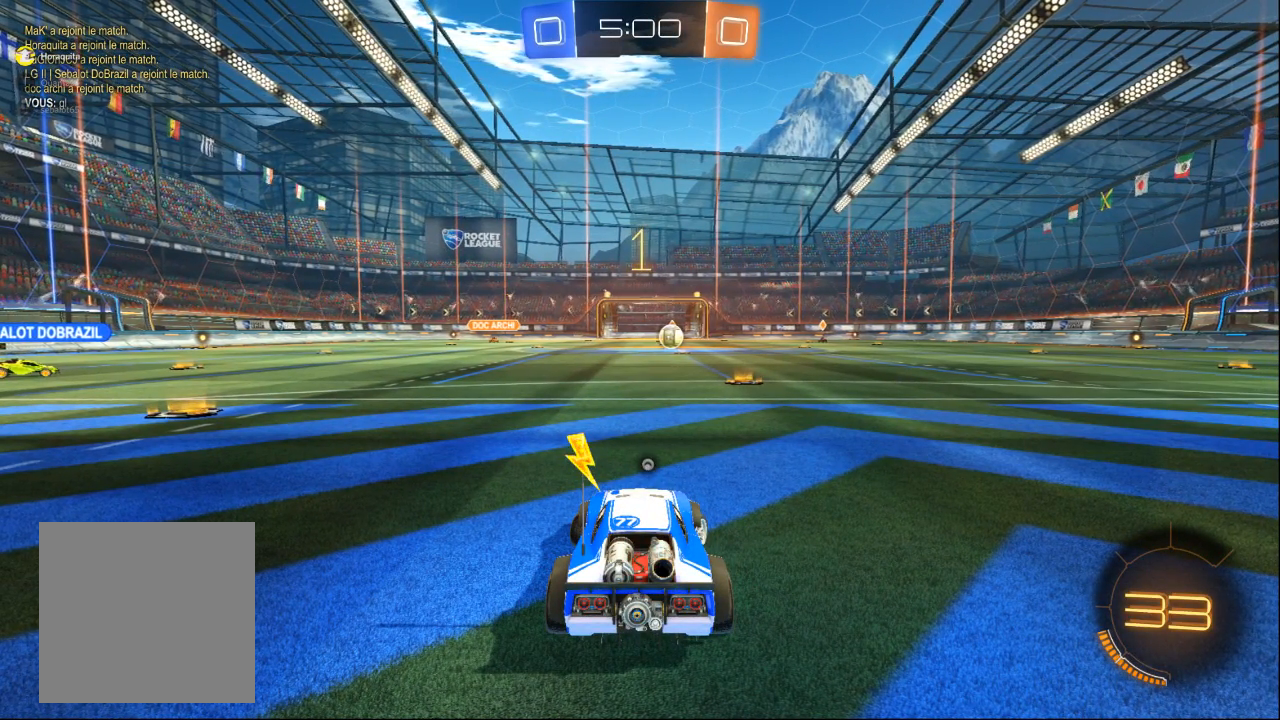
{"buttons": [], "left_stick": "center", "right_stick": "center", "events": [[467, "left_stick", "center"]]}
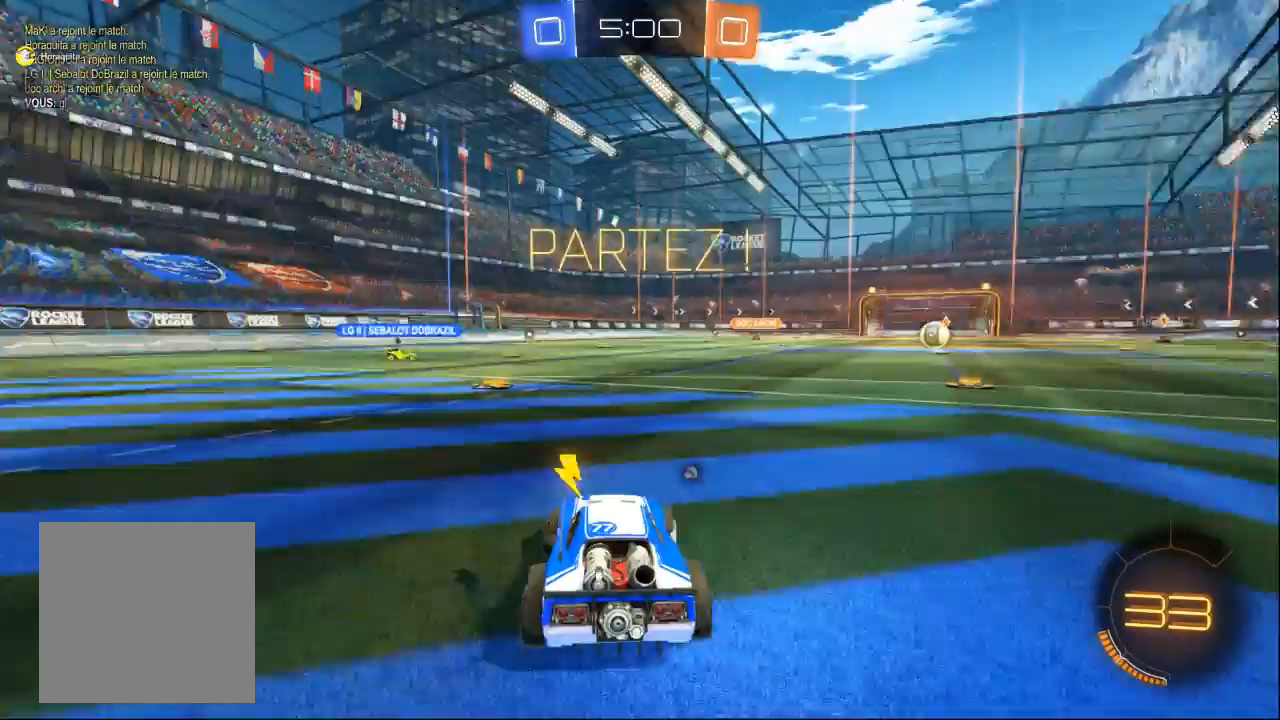
{"buttons": [], "left_stick": "center", "right_stick": "center", "events": [[133, "left_stick", "left"], [467, "left_stick", "center"]]}
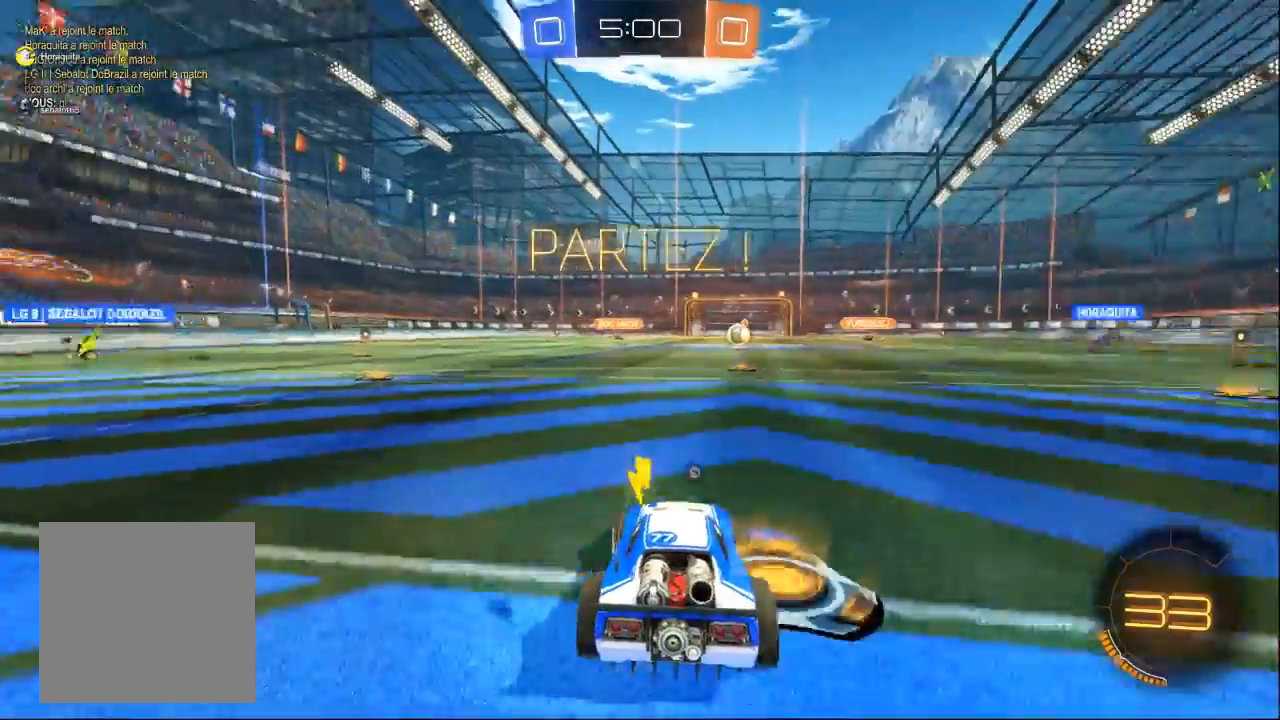
{"buttons": [], "left_stick": "center", "right_stick": "center", "events": []}
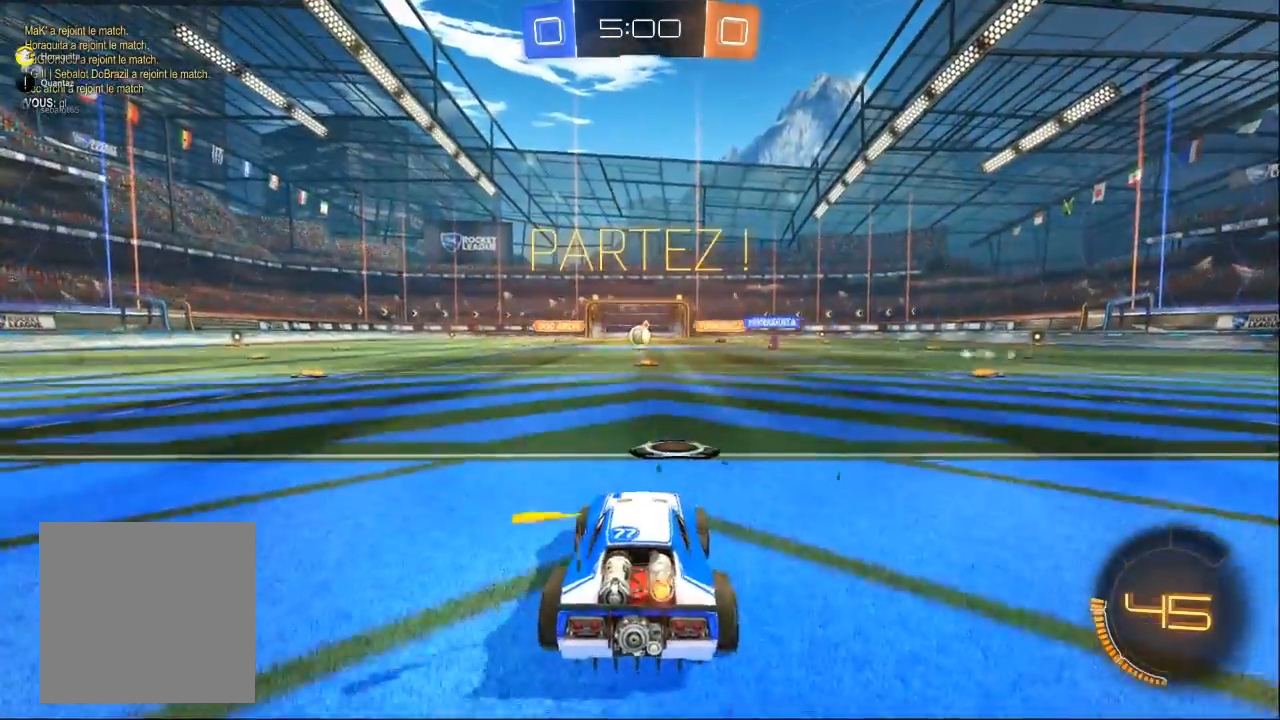
{"buttons": [], "left_stick": "center", "right_stick": "center"}
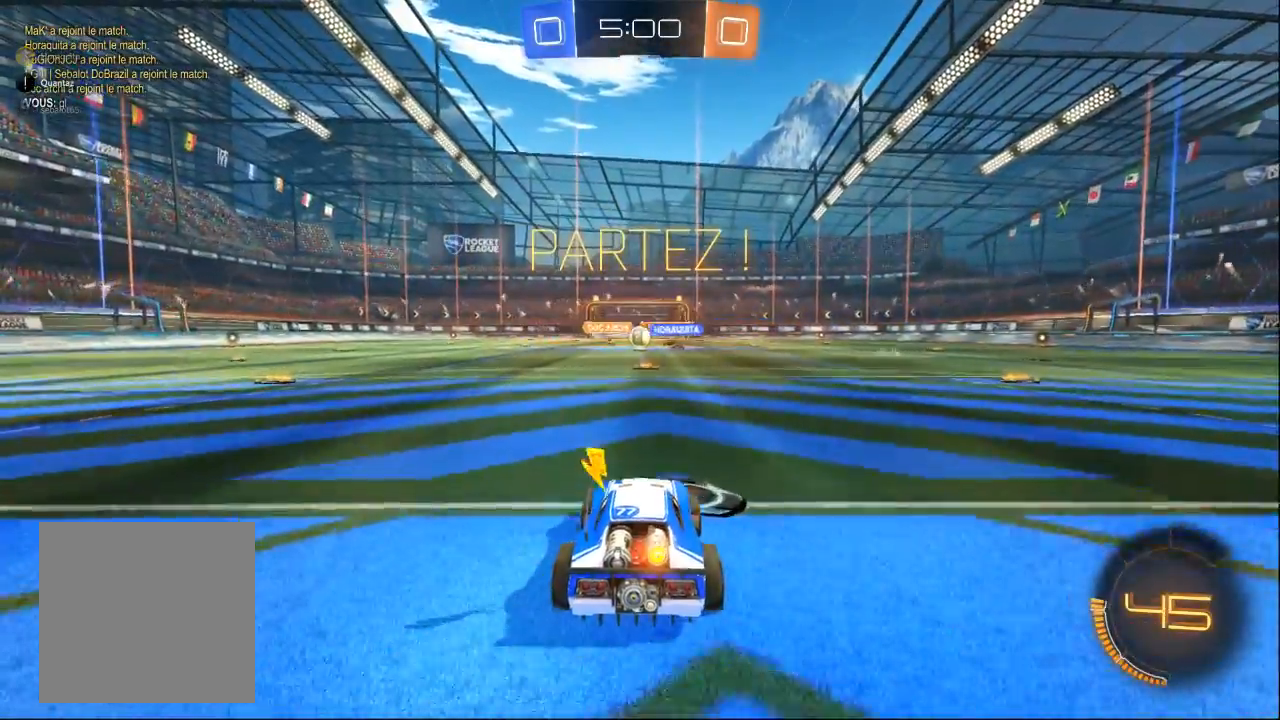
{"buttons": [], "left_stick": "center", "right_stick": "center", "events": []}
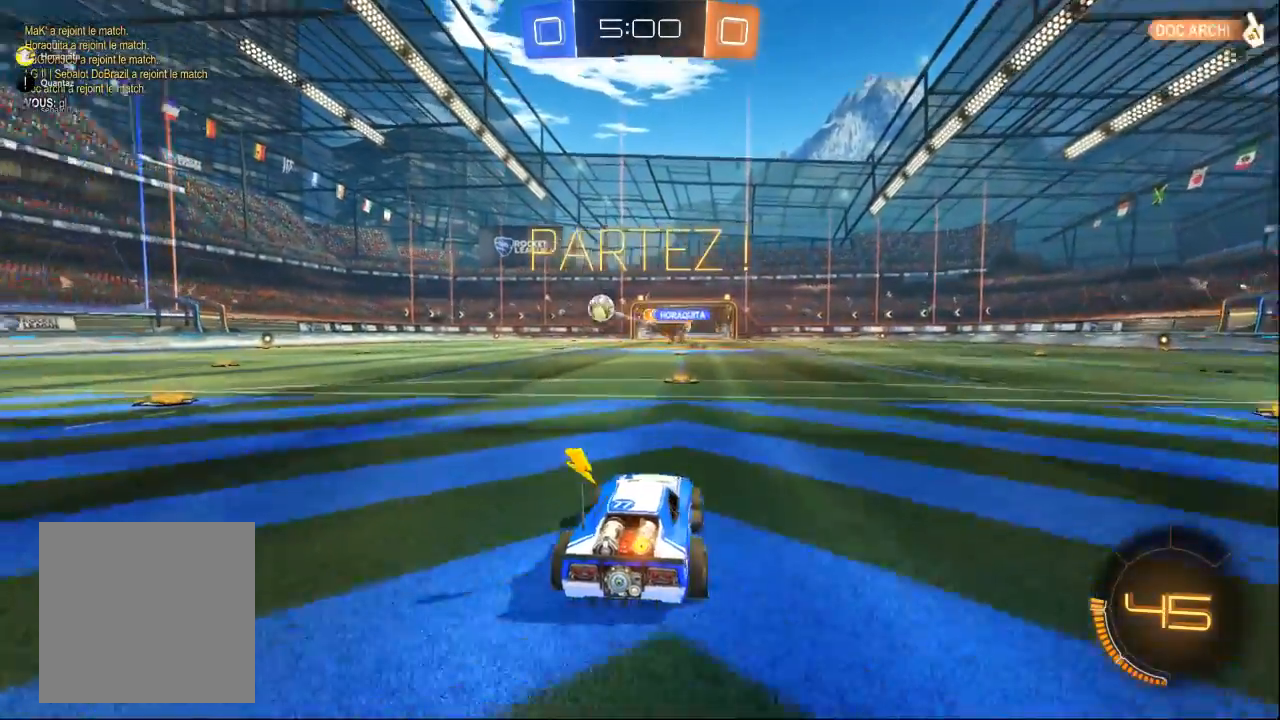
{"buttons": [], "left_stick": "left", "right_stick": "center"}
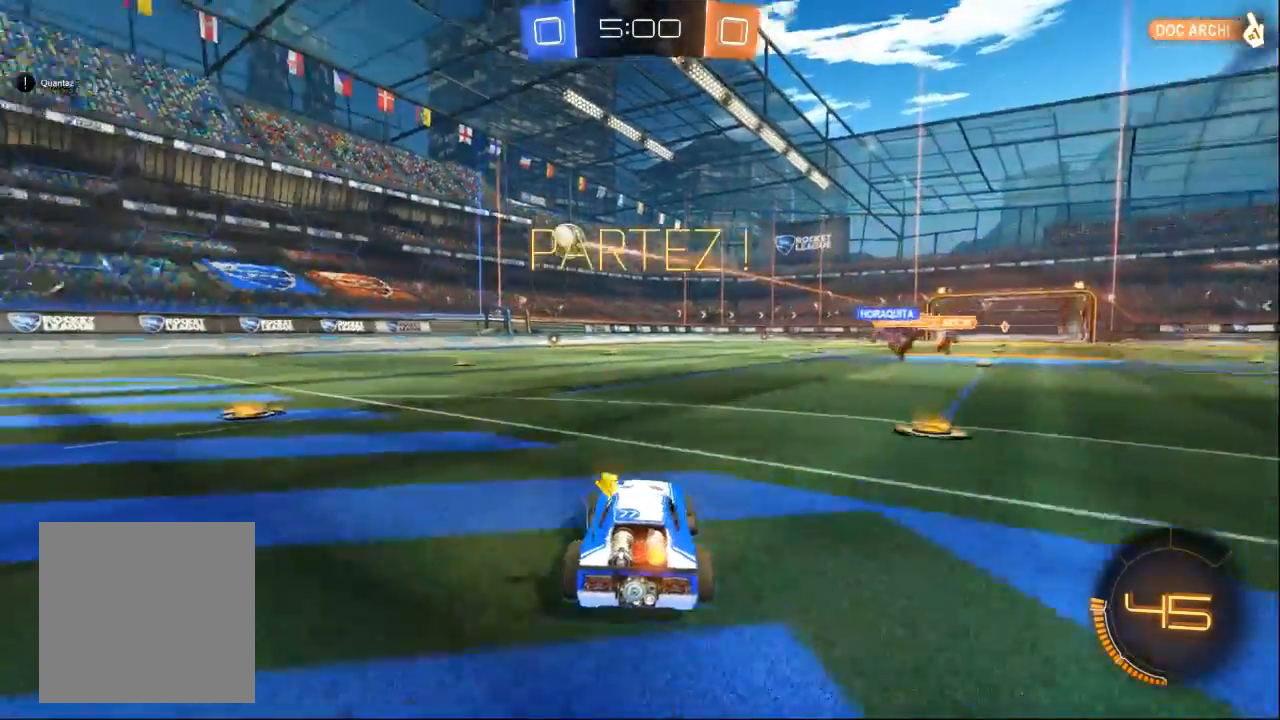
{"buttons": [], "left_stick": "left", "right_stick": "center", "events": []}